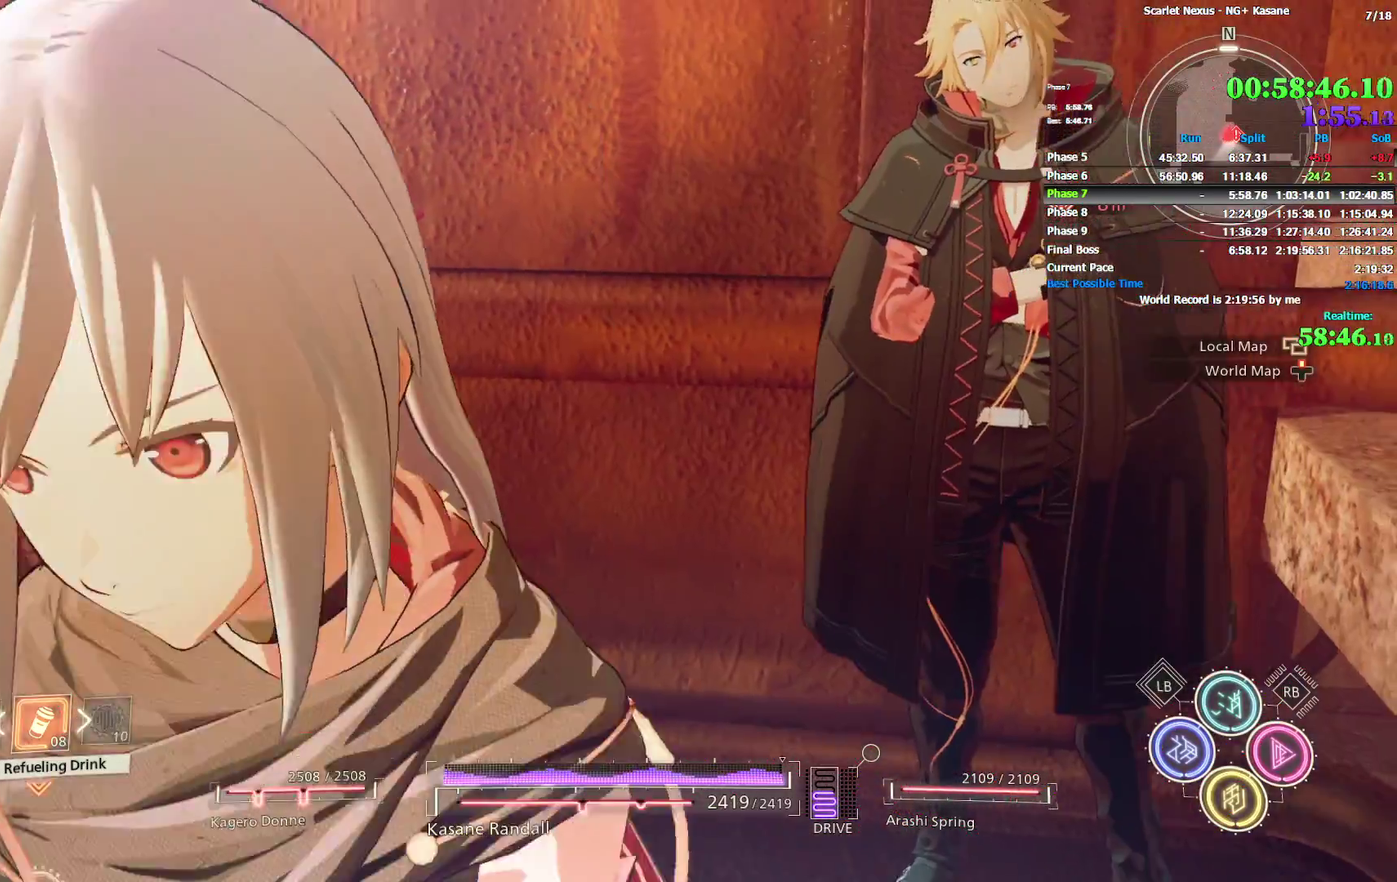
Gameplay with a controller (PlayStation layout); each line is a JSON object with the inputs held at the frame after it. Not read: DPAD_DOWN DPAD_LEFT HOME L1 R1 SELECT TOUCHPAD.
{"buttons": ["CIRCLE"], "left_stick": "down", "right_stick": "center"}
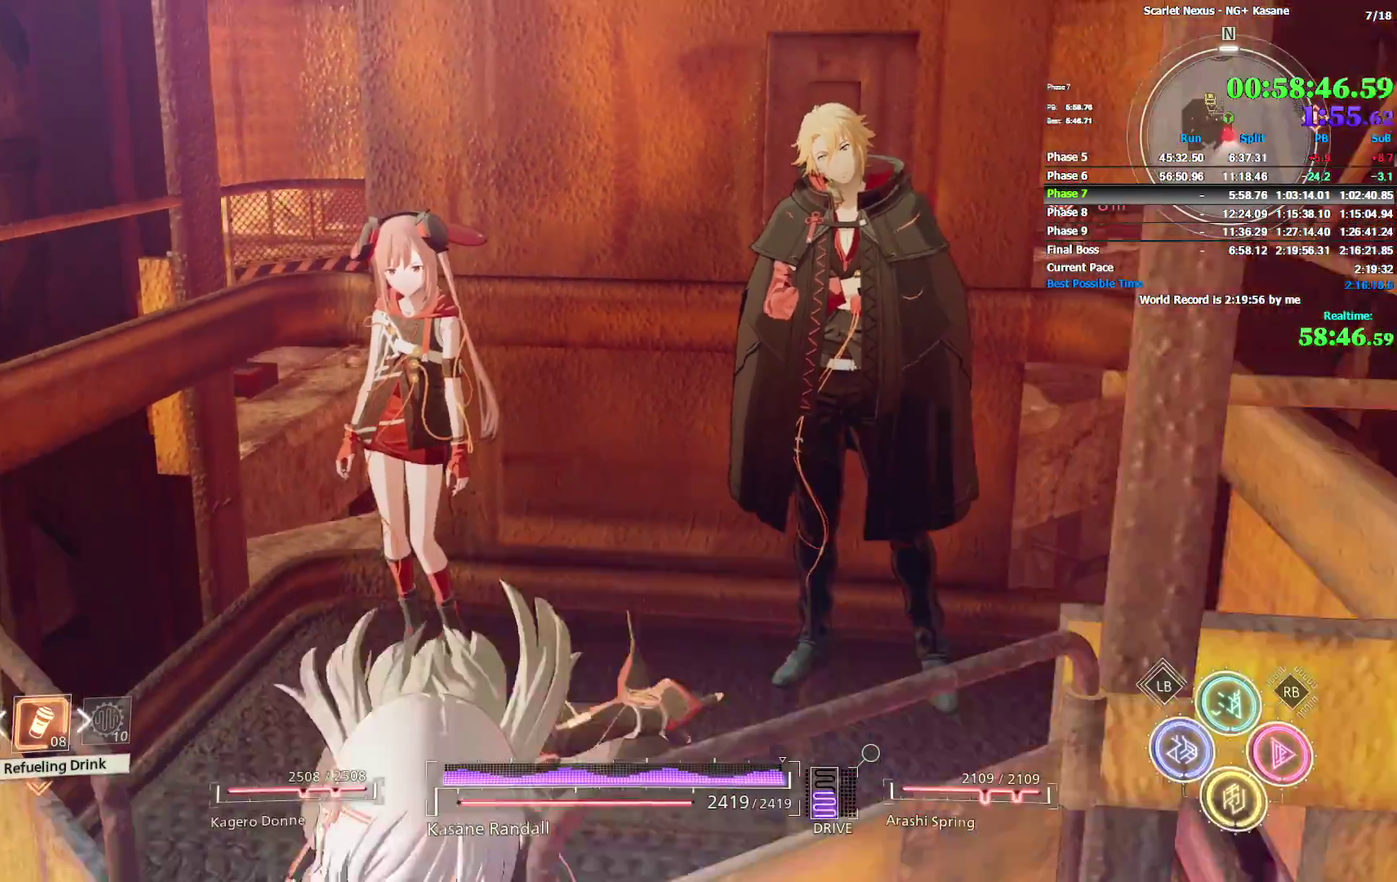
{"buttons": ["CIRCLE"], "left_stick": "down-left", "right_stick": "center"}
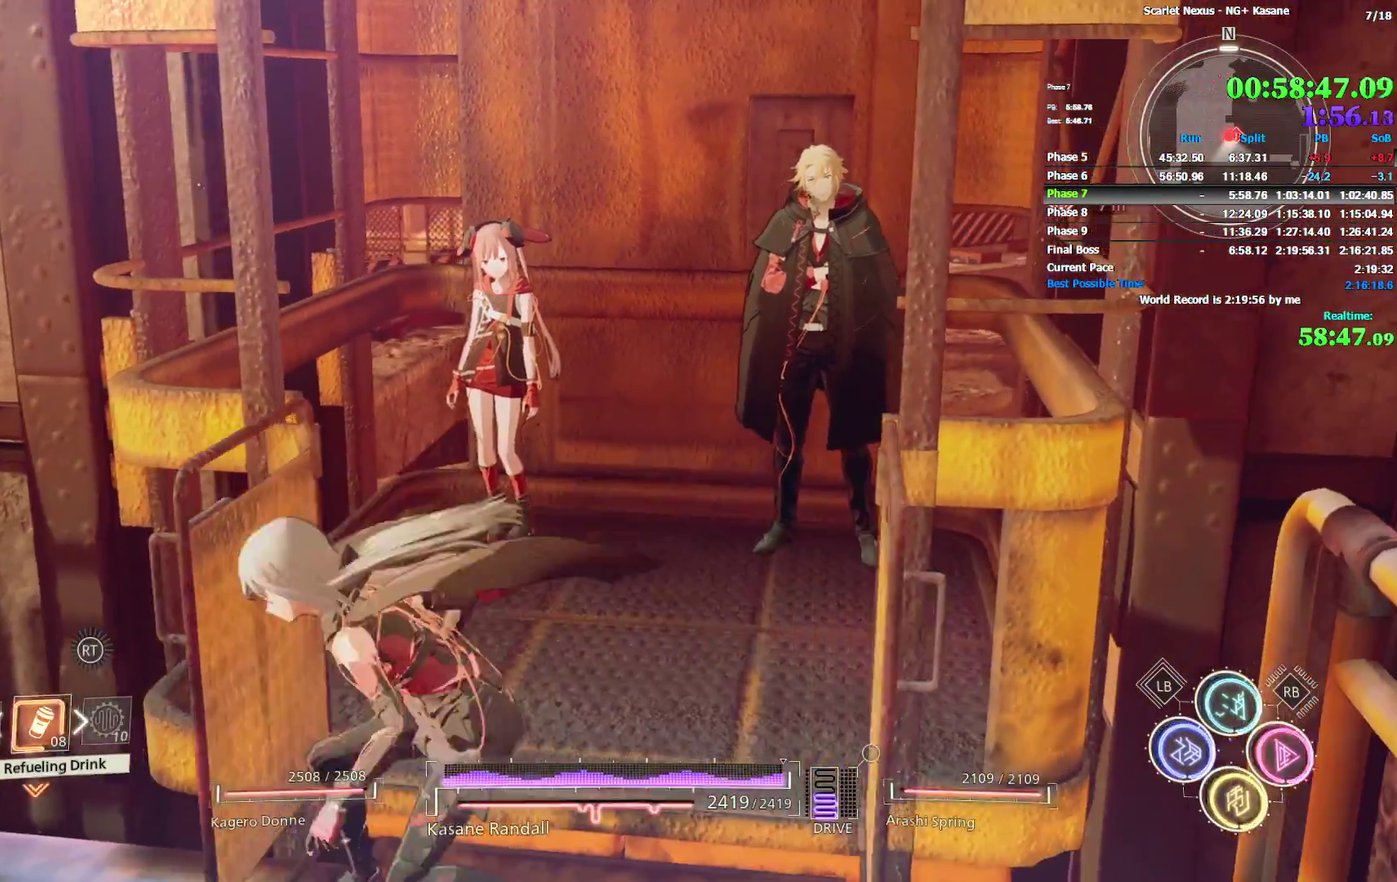
{"buttons": [], "left_stick": "up-left", "right_stick": "center"}
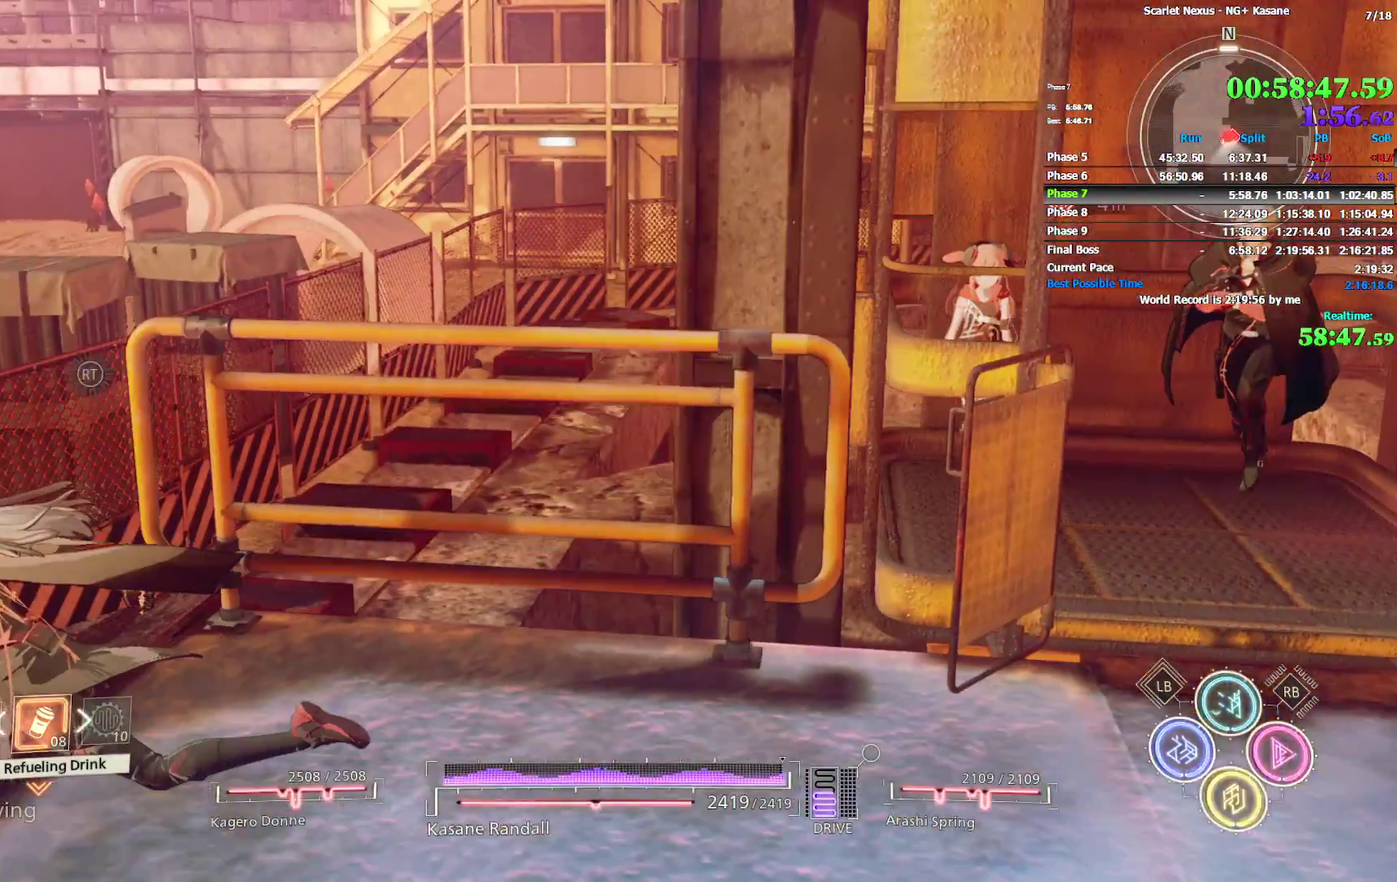
{"buttons": [], "left_stick": "center", "right_stick": "center"}
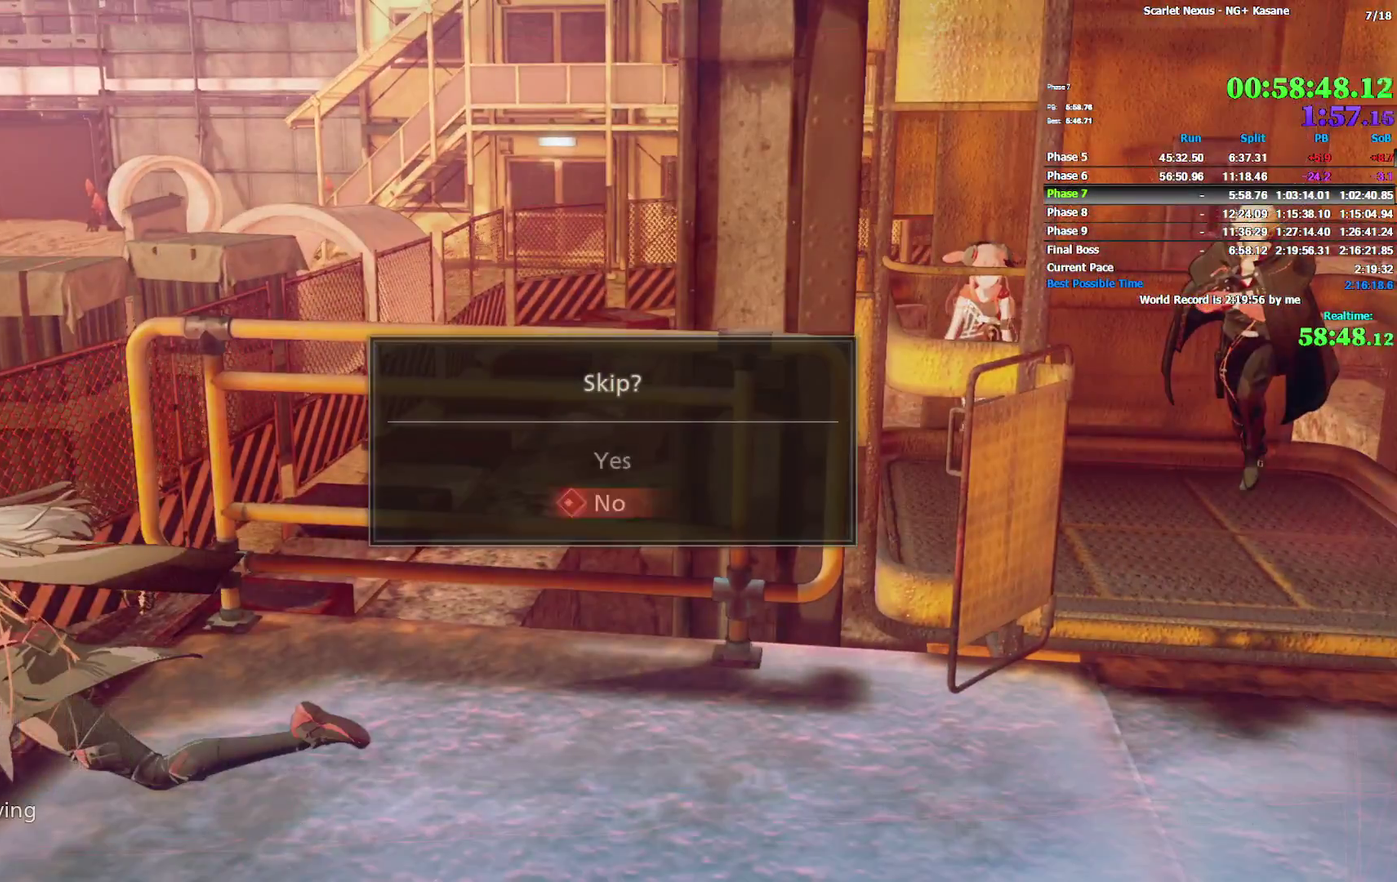
{"buttons": ["CROSS"], "left_stick": "center", "right_stick": "center"}
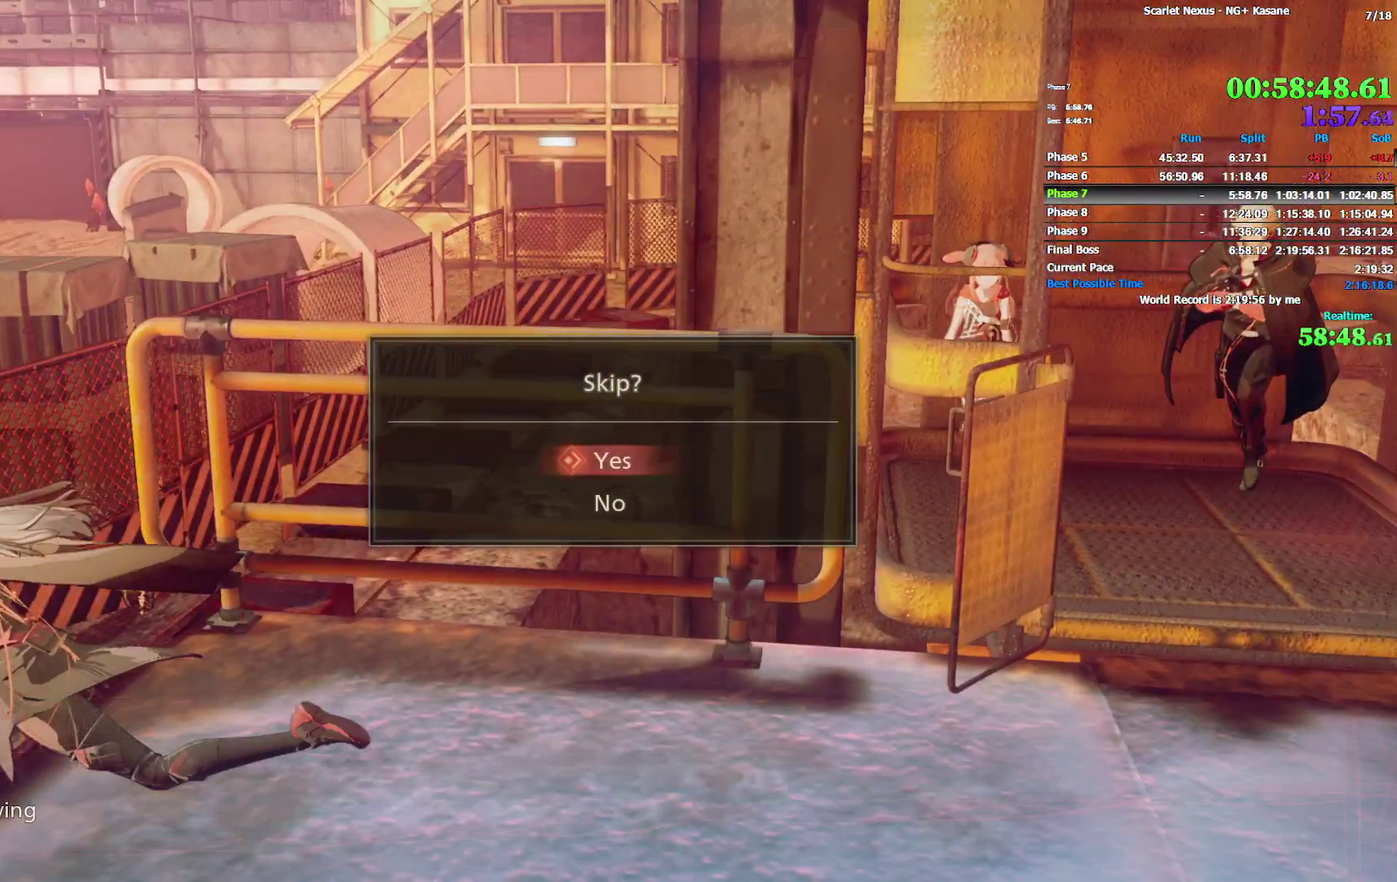
{"buttons": [], "left_stick": "center", "right_stick": "center"}
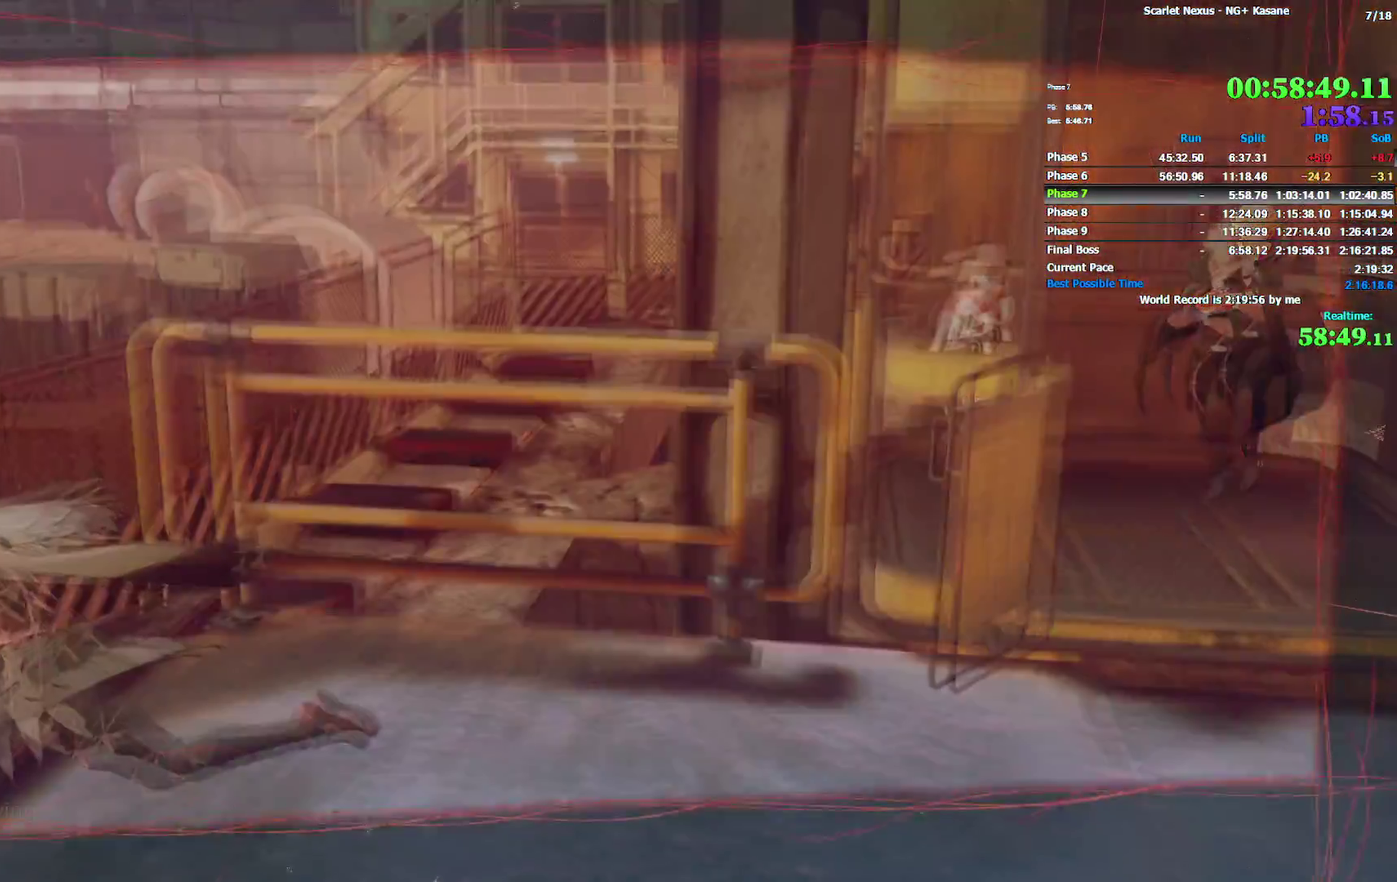
{"buttons": [], "left_stick": "center", "right_stick": "center"}
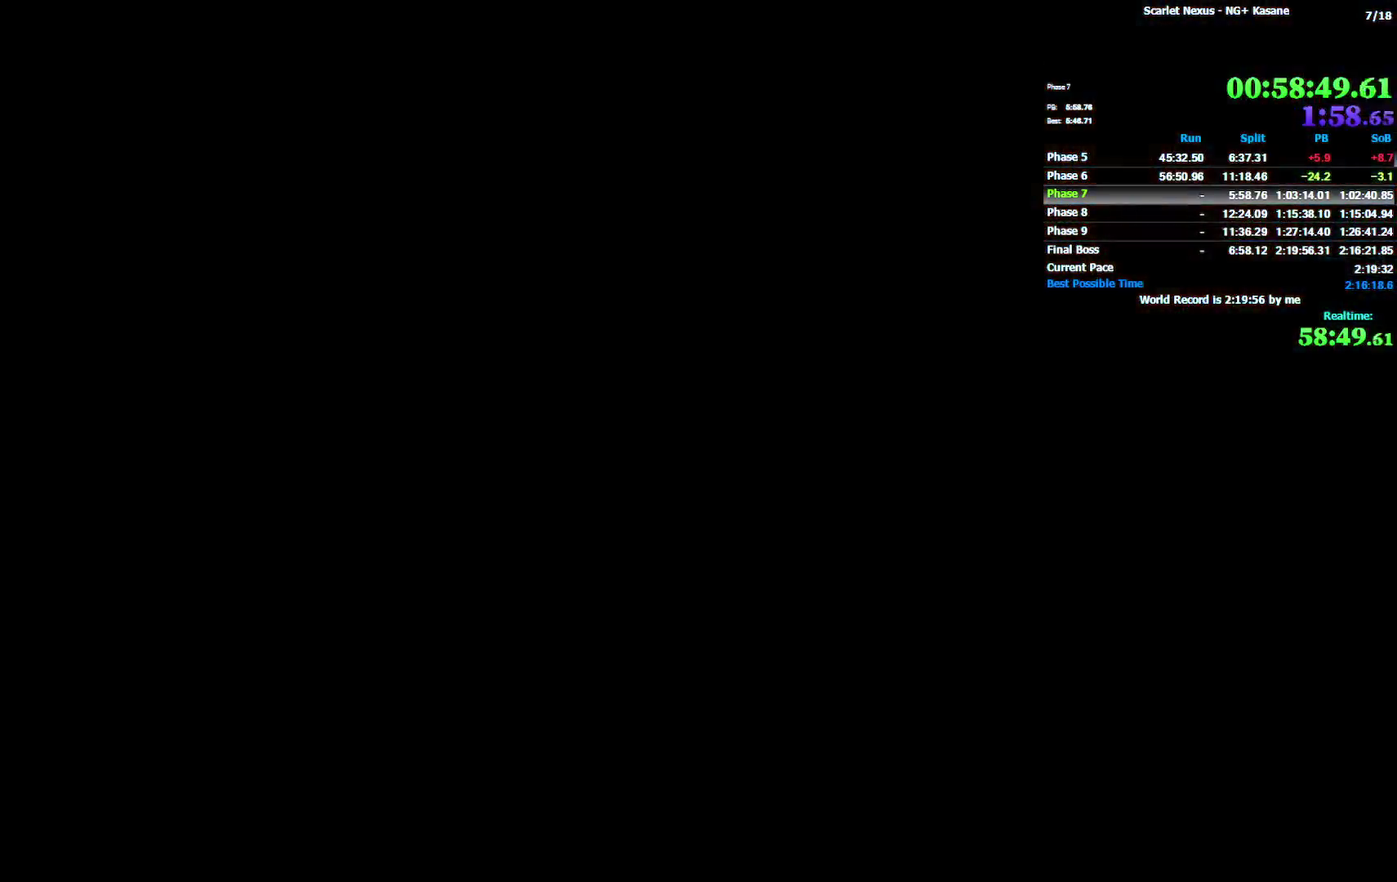
{"buttons": [], "left_stick": "up-left", "right_stick": "center"}